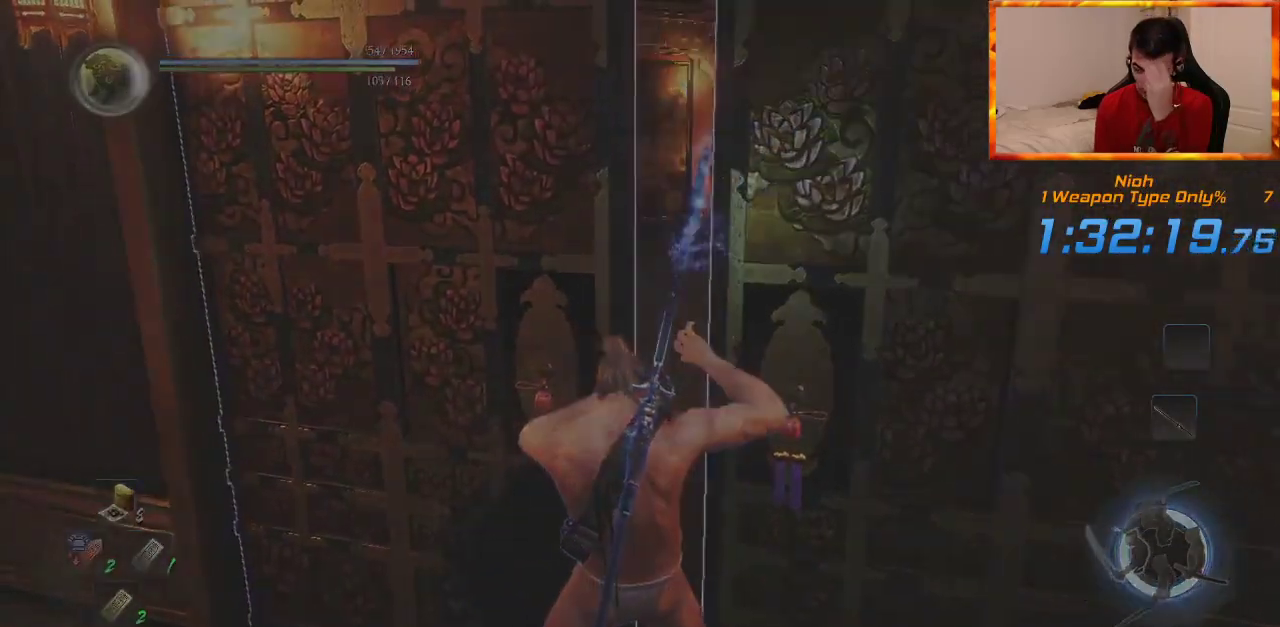
Gameplay with a controller (PlayStation layout); each line is a JSON object with the inputs held at the frame after it (dt_ms = milliseconds from this image to that frame). "events" lists button and stick changes between this image and that frame as [ms after this image, input, new state], when the widget could be followed in between.
{"dt_ms": 500, "buttons": [], "left_stick": "center", "right_stick": "center", "events": []}
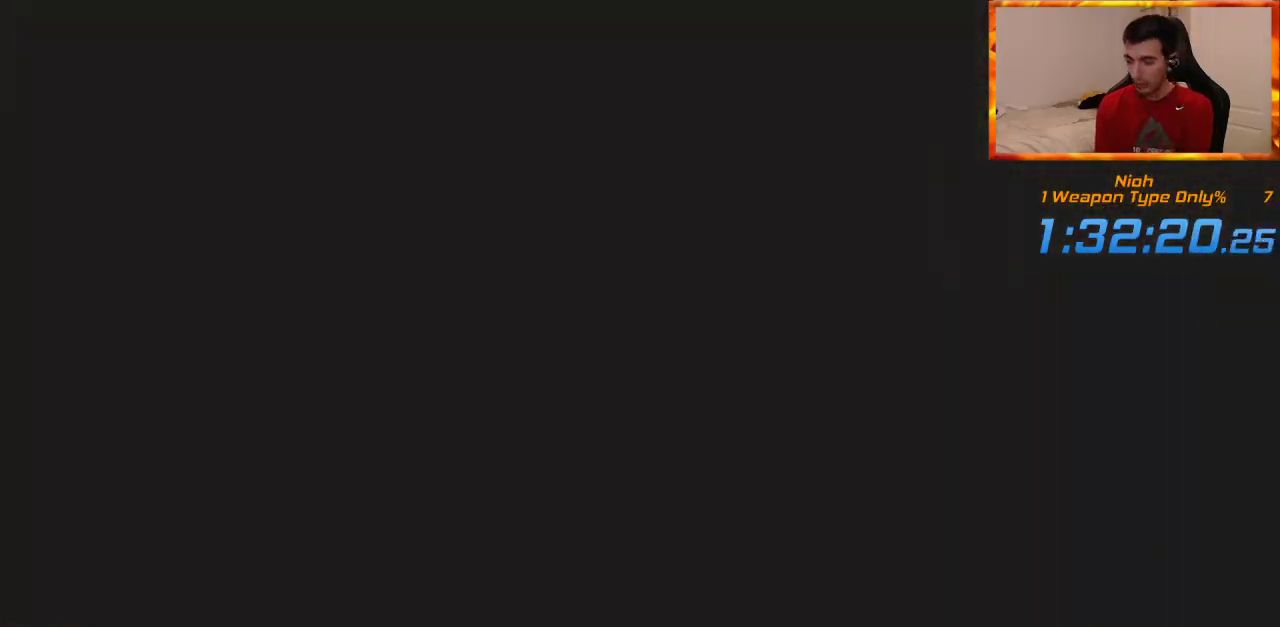
{"dt_ms": 500, "buttons": [], "left_stick": "center", "right_stick": "center", "events": []}
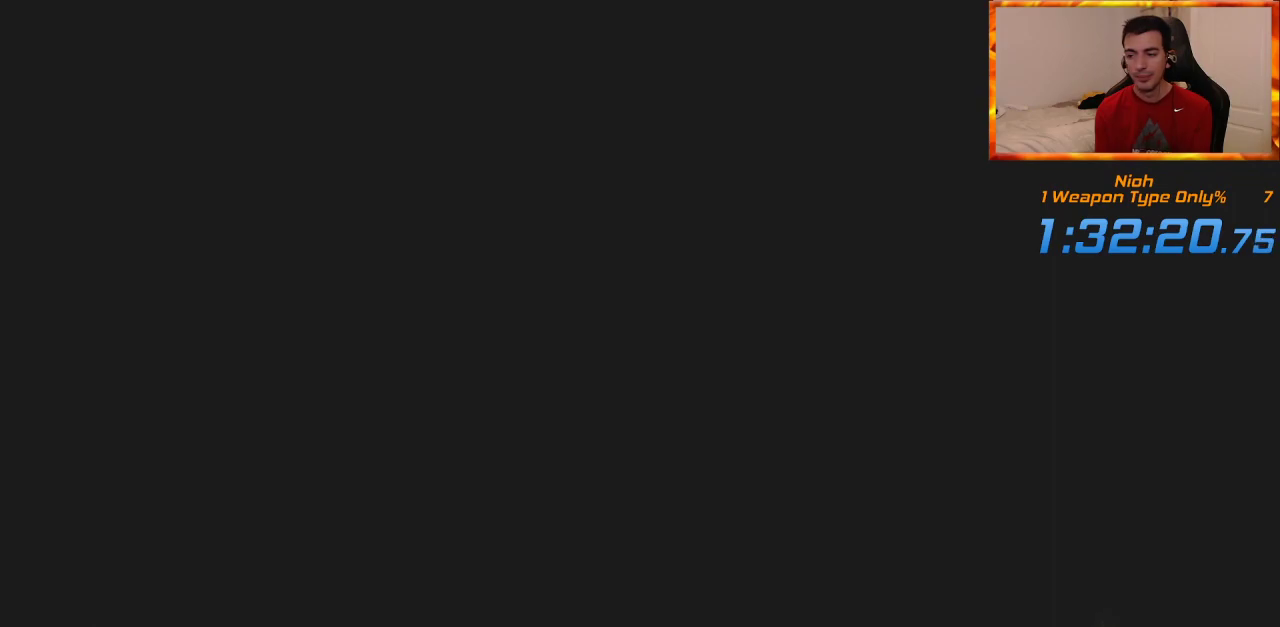
{"dt_ms": 500, "buttons": [], "left_stick": "center", "right_stick": "center", "events": []}
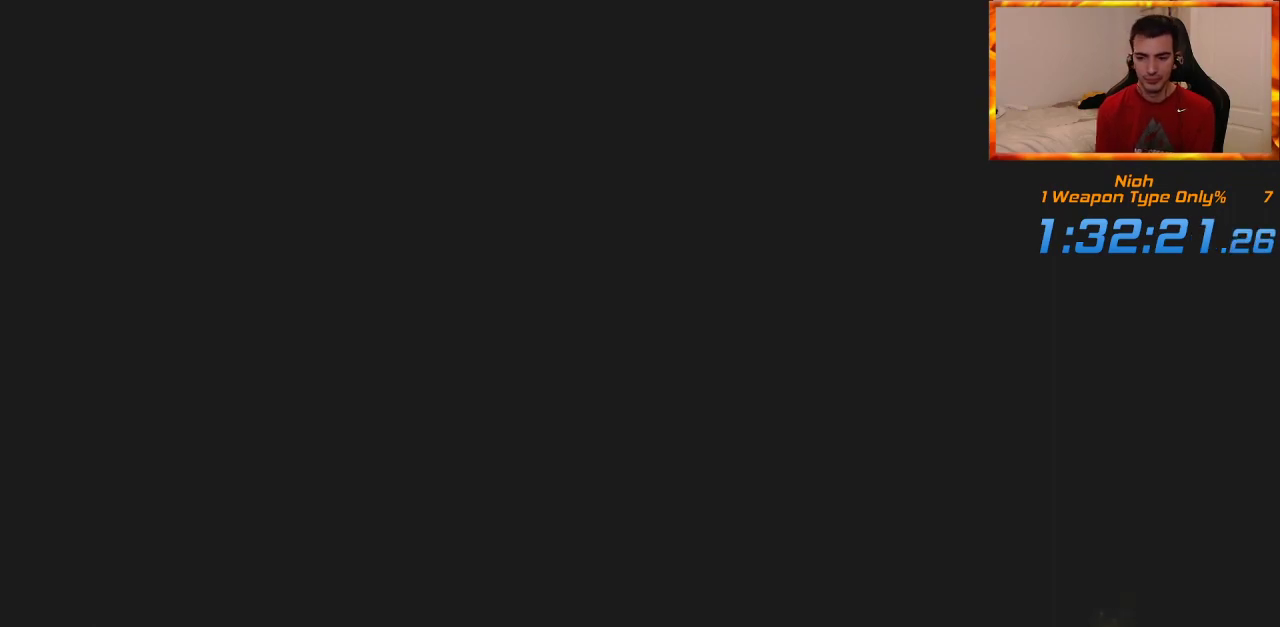
{"dt_ms": 500, "buttons": [], "left_stick": "center", "right_stick": "center", "events": []}
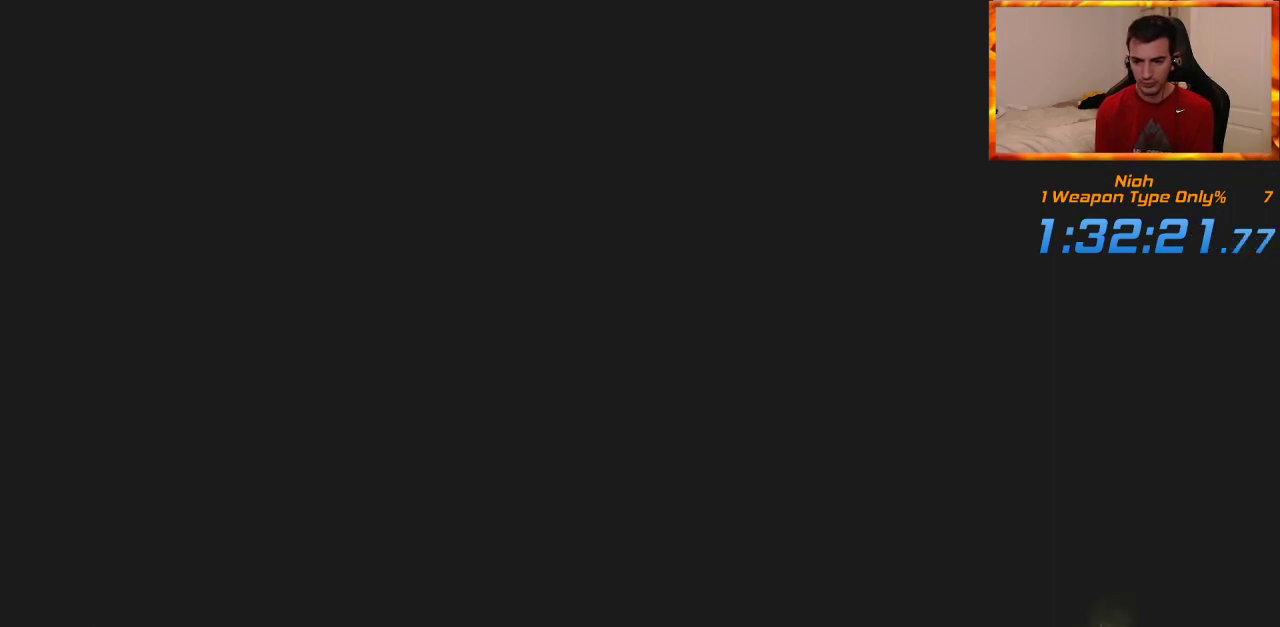
{"dt_ms": 500, "buttons": [], "left_stick": "center", "right_stick": "center", "events": []}
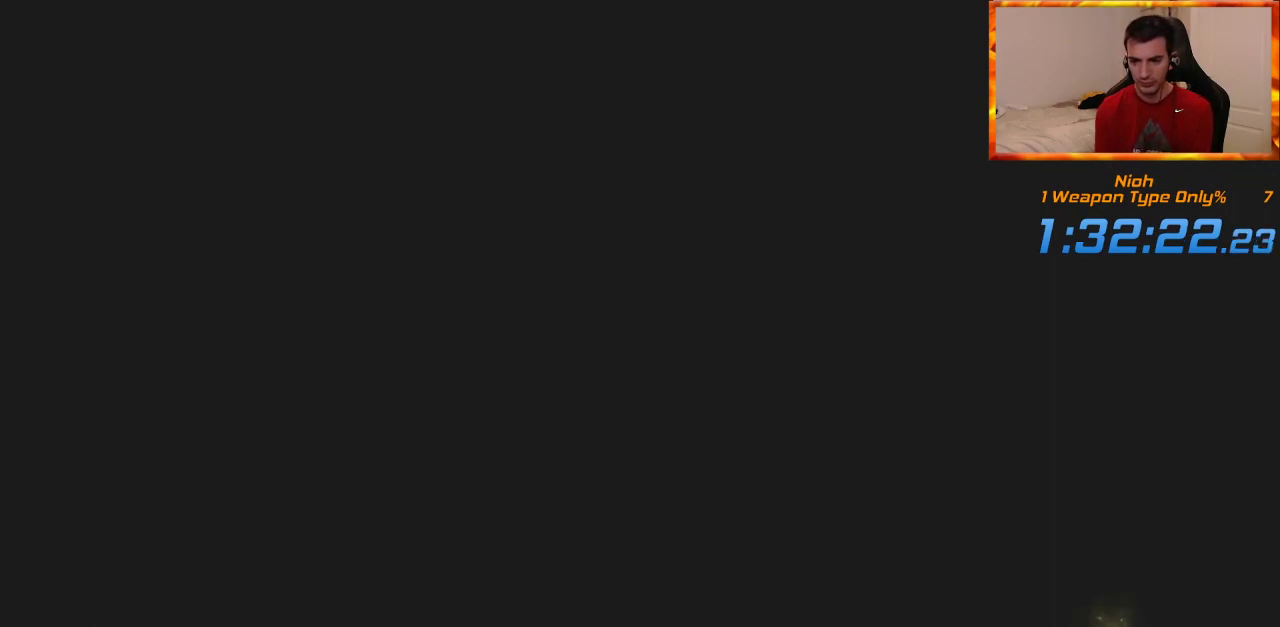
{"dt_ms": 500, "buttons": ["START"], "left_stick": "center", "right_stick": "center", "events": [[433, "START", "down"]]}
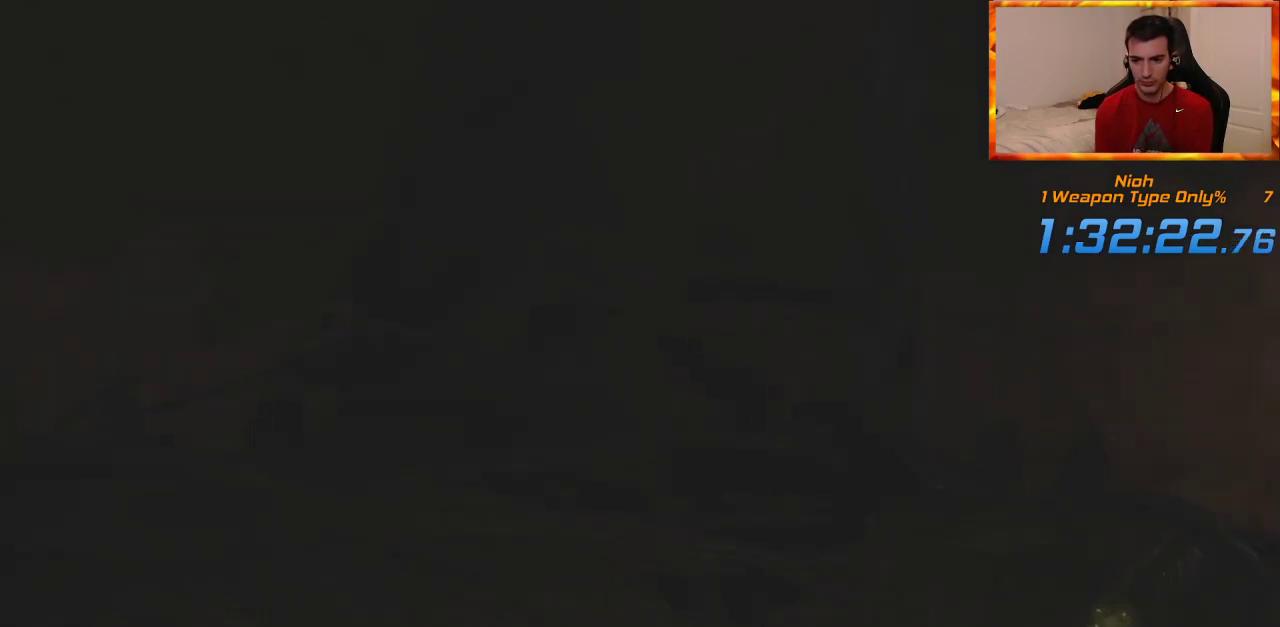
{"dt_ms": 500, "buttons": ["START"], "left_stick": "center", "right_stick": "center", "events": [[33, "START", "up"], [117, "START", "down"], [217, "START", "up"], [283, "START", "down"], [383, "START", "up"], [450, "START", "down"]]}
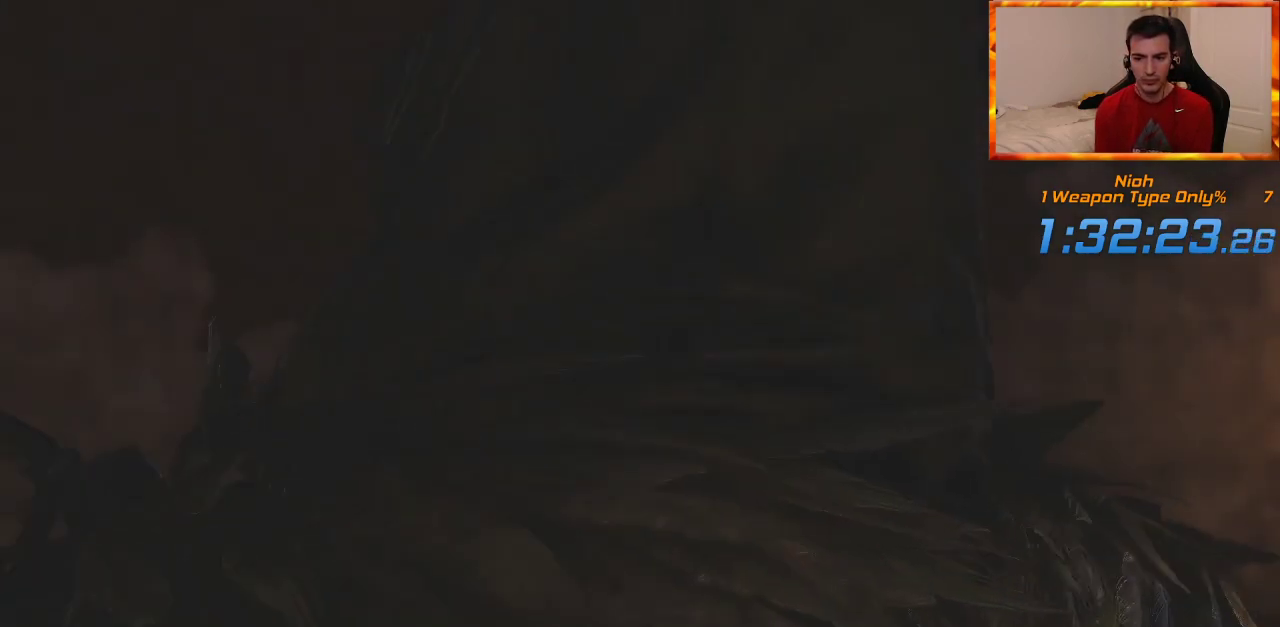
{"dt_ms": 500, "buttons": ["START"], "left_stick": "center", "right_stick": "center", "events": [[50, "START", "up"], [117, "START", "down"], [217, "START", "up"], [267, "START", "down"], [367, "START", "up"], [417, "START", "down"]]}
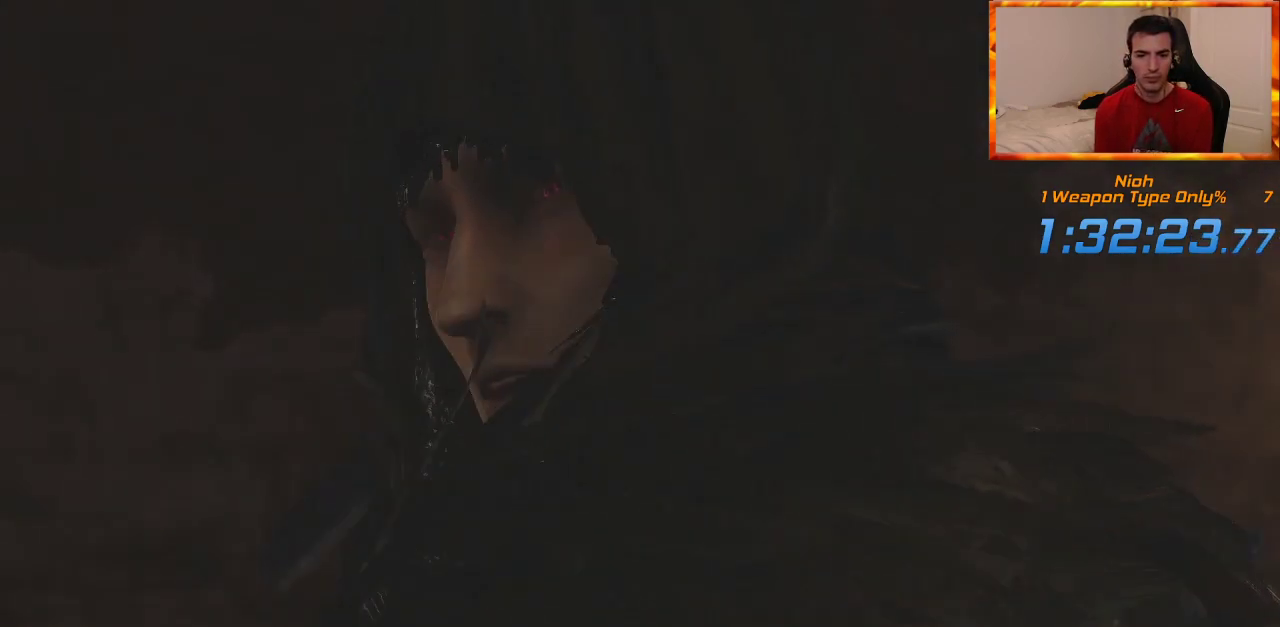
{"dt_ms": 500, "buttons": ["DPAD_LEFT"], "left_stick": "center", "right_stick": "center", "events": [[17, "START", "up"], [433, "DPAD_LEFT", "down"]]}
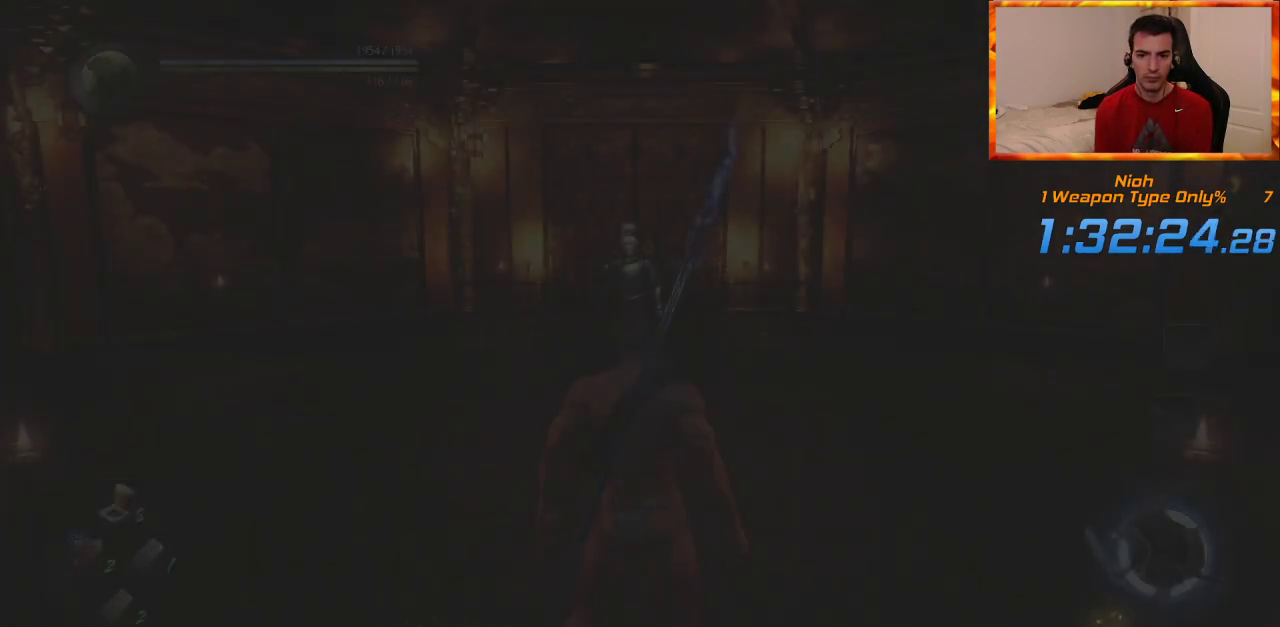
{"dt_ms": 1000, "buttons": ["L1"], "left_stick": "up", "right_stick": "center", "events": [[50, "DPAD_LEFT", "up"], [133, "DPAD_LEFT", "down"], [250, "DPAD_LEFT", "up"], [267, "R3", "down"], [383, "R3", "up"], [500, "left_stick", "up"], [667, "L1", "down"]]}
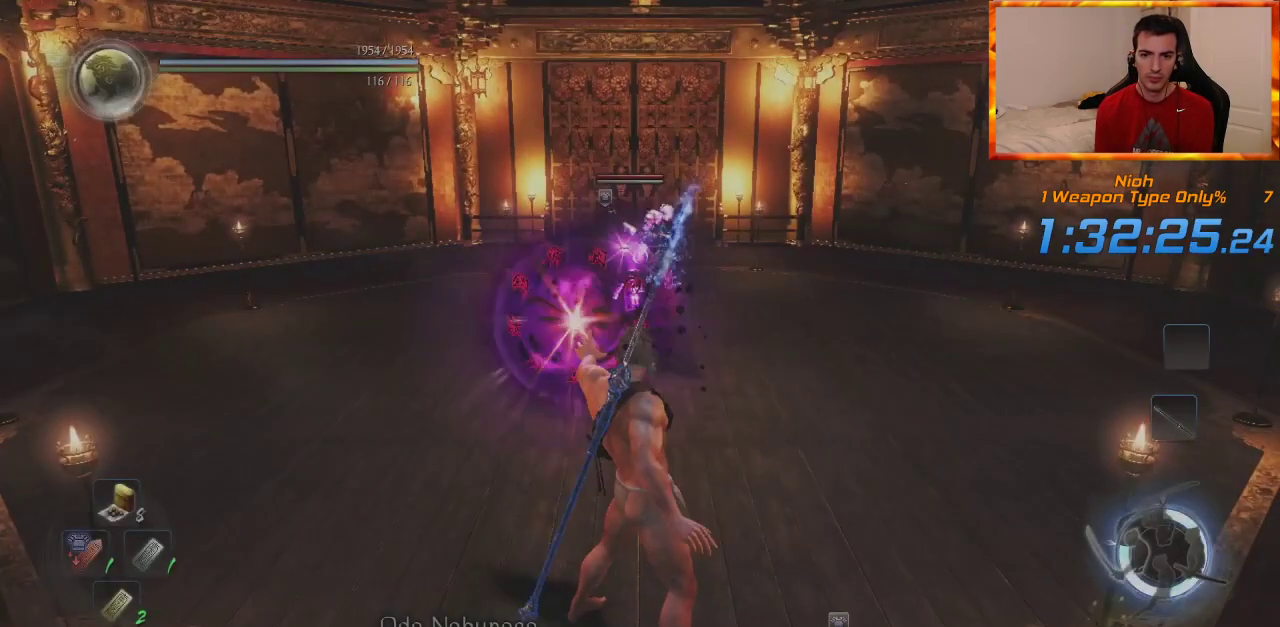
{"dt_ms": 500, "buttons": ["L1"], "left_stick": "up", "right_stick": "center", "events": []}
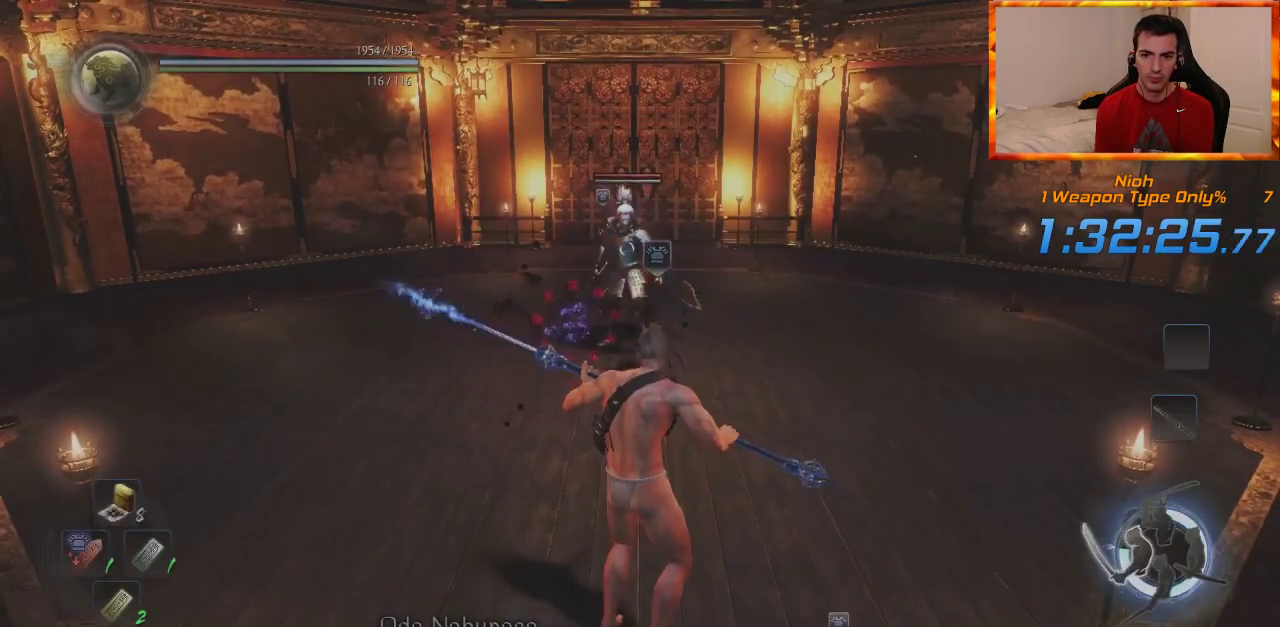
{"dt_ms": 500, "buttons": ["L1"], "left_stick": "up", "right_stick": "center", "events": []}
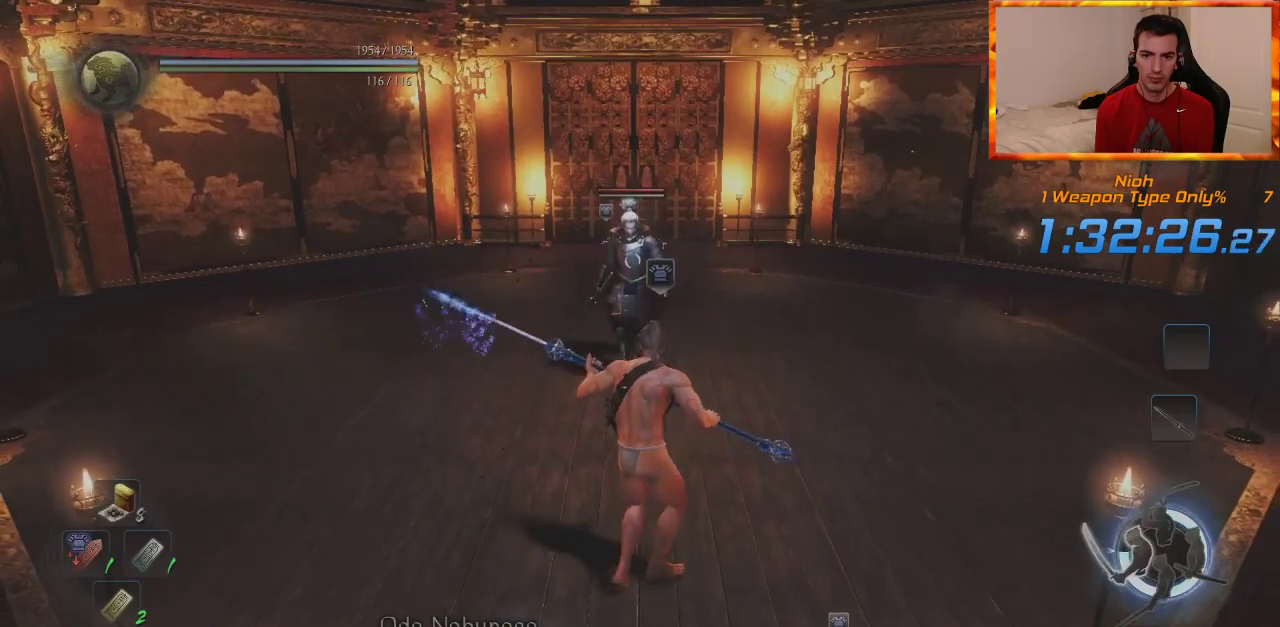
{"dt_ms": 500, "buttons": ["L1"], "left_stick": "up", "right_stick": "center", "events": []}
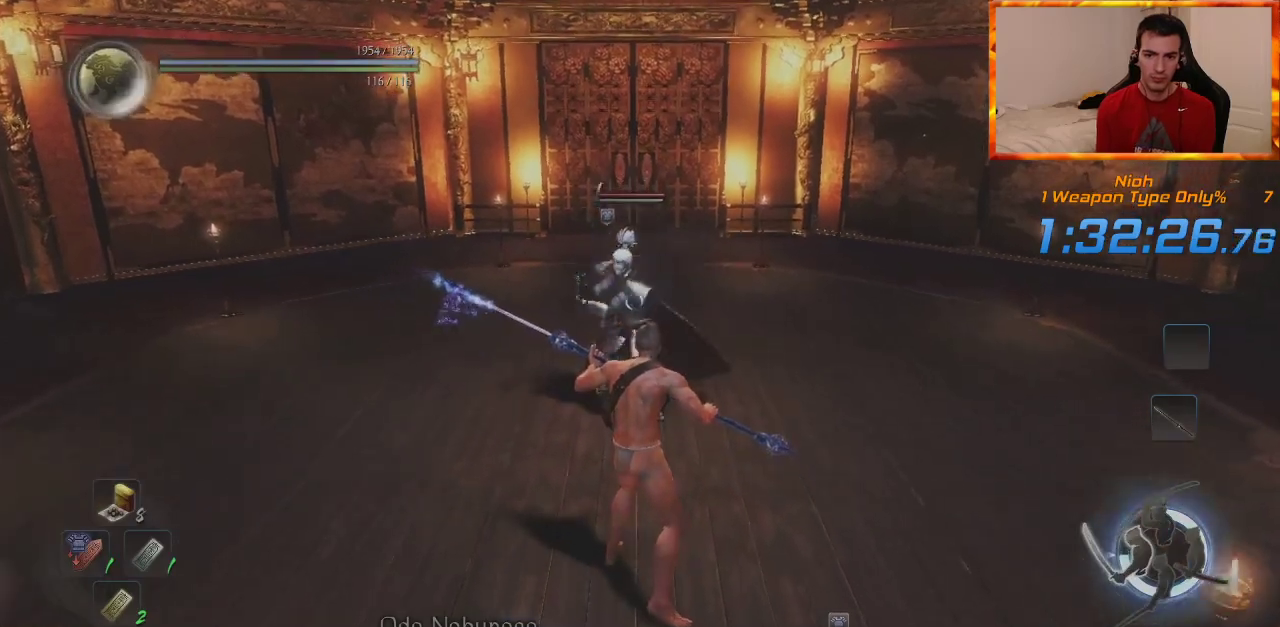
{"dt_ms": 500, "buttons": ["L1"], "left_stick": "up", "right_stick": "center", "events": [[83, "TRIANGLE", "down"], [183, "TRIANGLE", "up"], [233, "TRIANGLE", "down"], [317, "TRIANGLE", "up"], [367, "TRIANGLE", "down"], [483, "TRIANGLE", "up"]]}
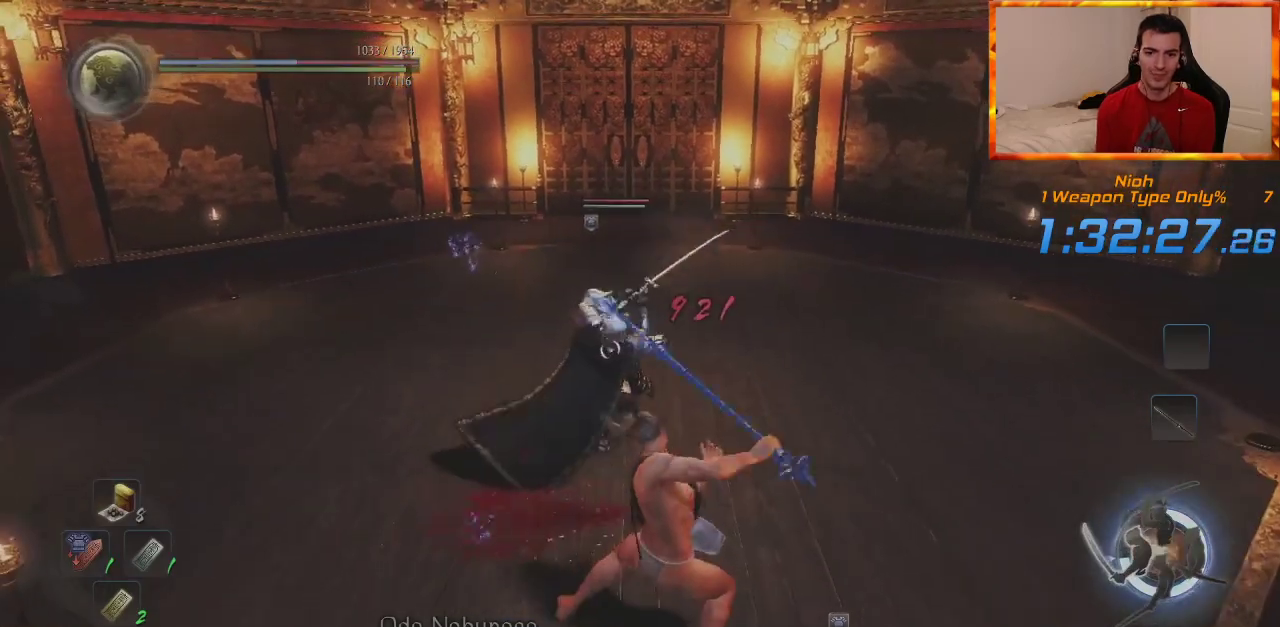
{"dt_ms": 500, "buttons": ["L1"], "left_stick": "right", "right_stick": "center", "events": [[17, "TRIANGLE", "down"], [167, "TRIANGLE", "up"], [400, "left_stick", "right"]]}
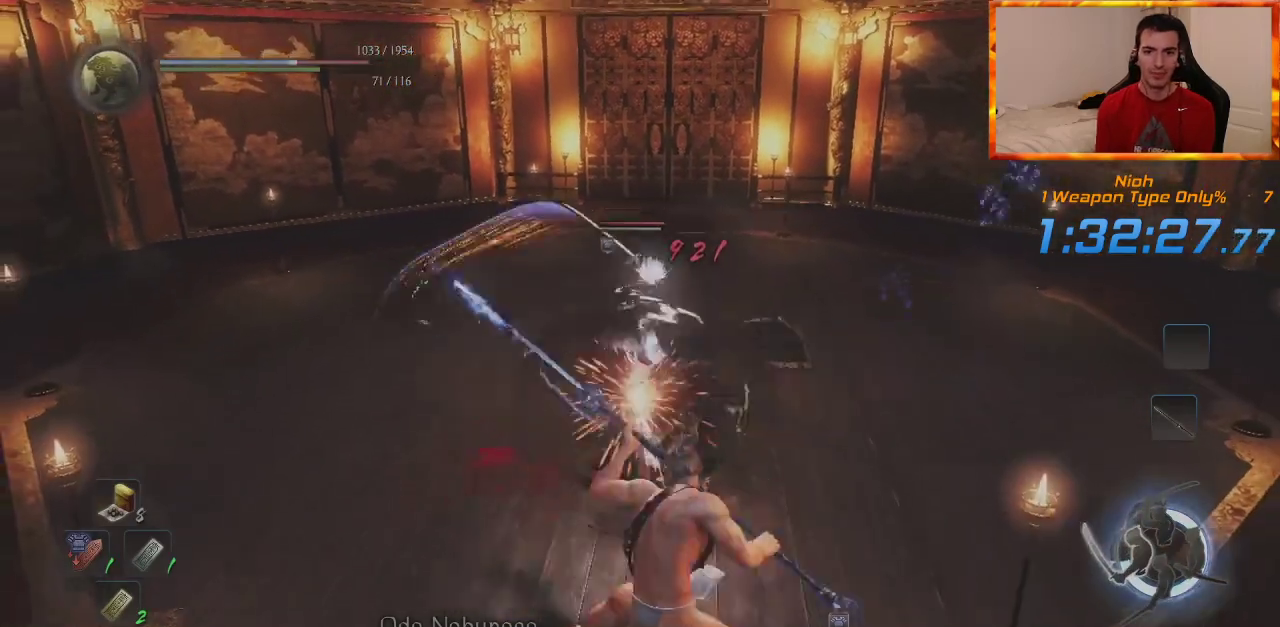
{"dt_ms": 500, "buttons": ["L1"], "left_stick": "right", "right_stick": "center", "events": [[200, "CROSS", "down"], [333, "CROSS", "up"]]}
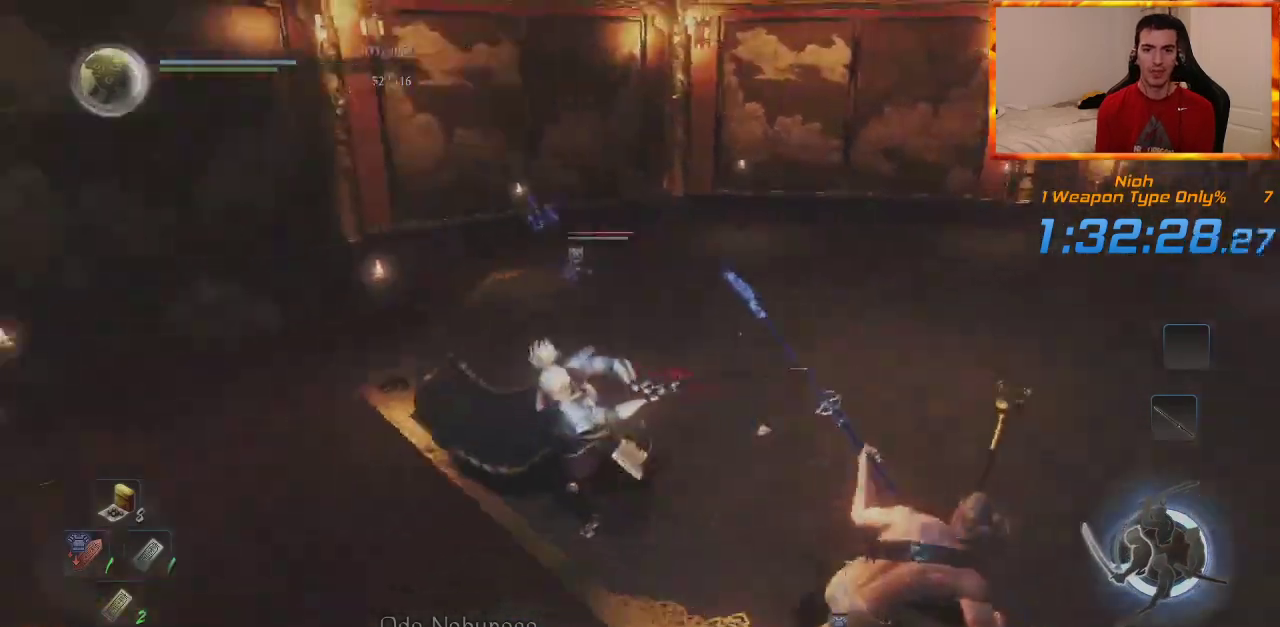
{"dt_ms": 500, "buttons": [], "left_stick": "right", "right_stick": "center", "events": [[100, "CROSS", "down"], [450, "CROSS", "up"], [467, "L1", "up"]]}
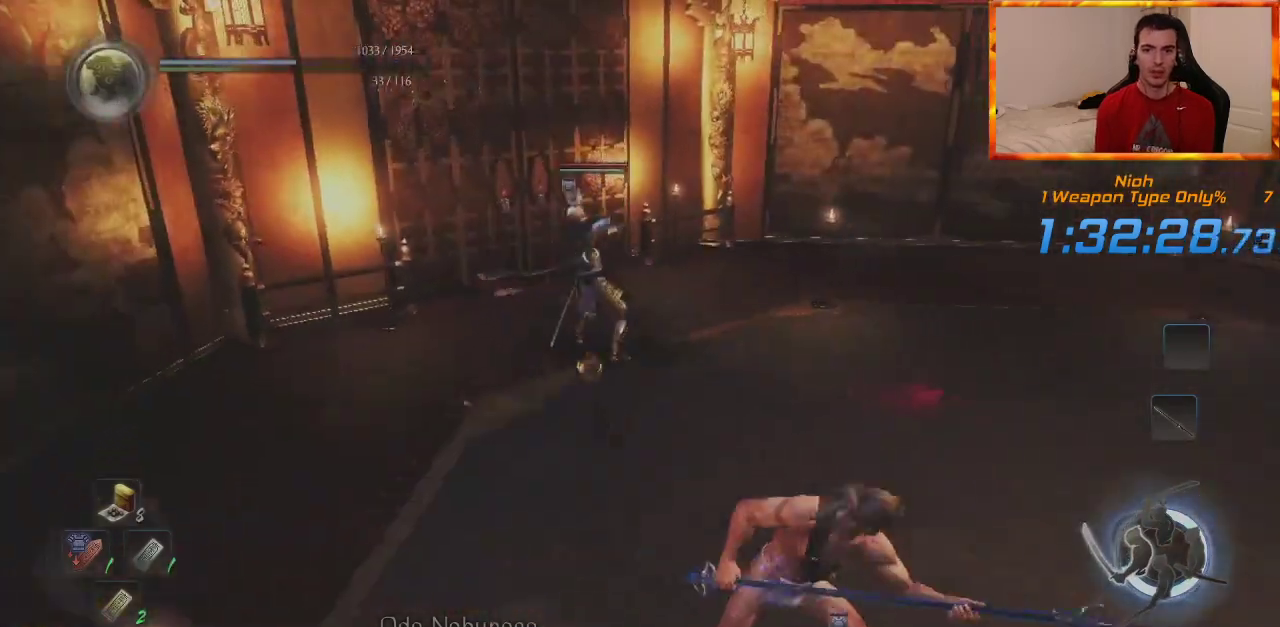
{"dt_ms": 500, "buttons": [], "left_stick": "down-right", "right_stick": "center", "events": [[133, "left_stick", "down-right"], [350, "DPAD_UP", "down"], [417, "DPAD_UP", "up"]]}
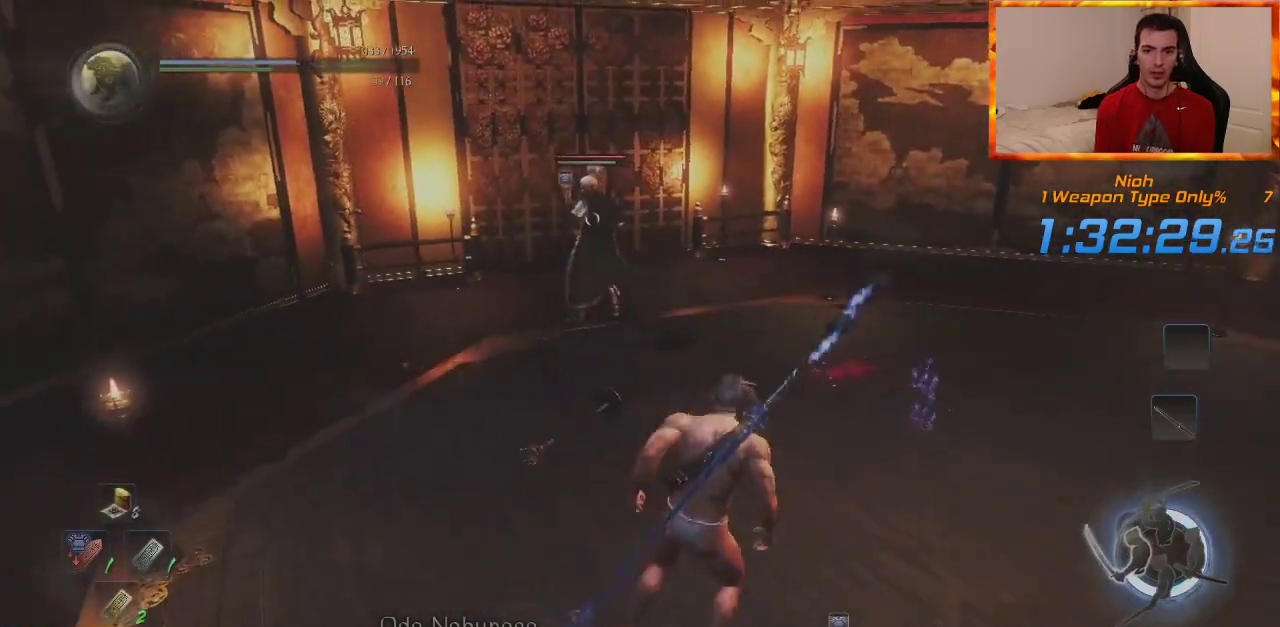
{"dt_ms": 500, "buttons": [], "left_stick": "up-right", "right_stick": "center", "events": [[17, "DPAD_UP", "down"], [117, "DPAD_UP", "up"], [317, "left_stick", "up-right"]]}
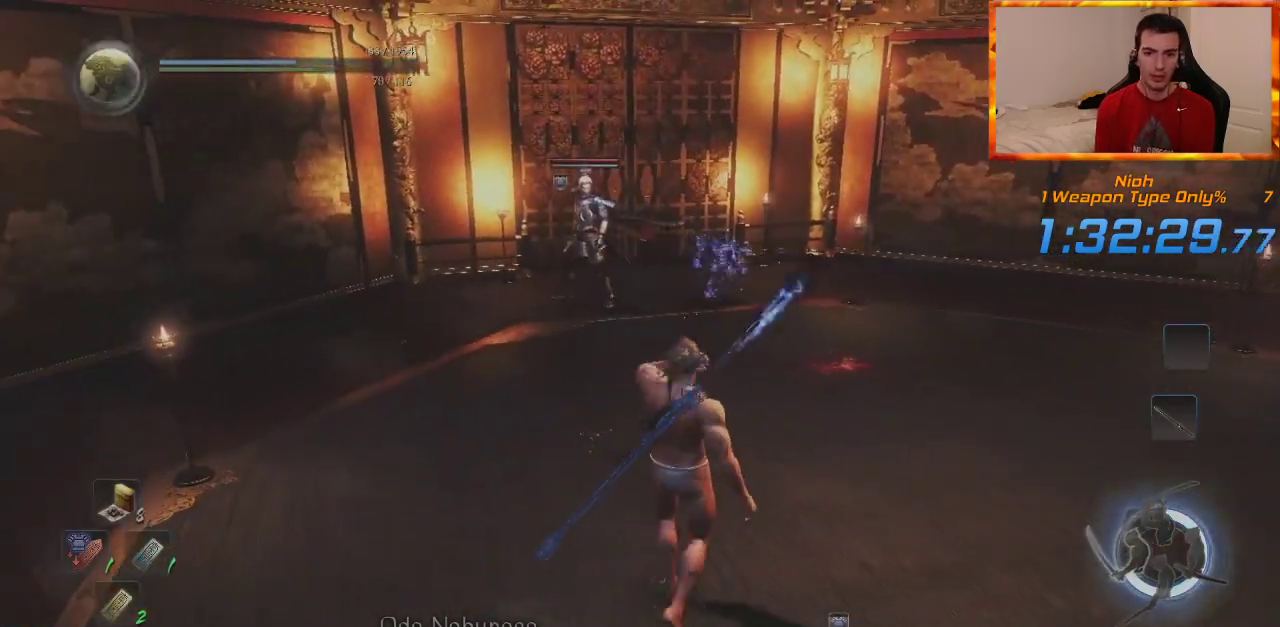
{"dt_ms": 500, "buttons": [], "left_stick": "up", "right_stick": "center", "events": [[50, "left_stick", "up"]]}
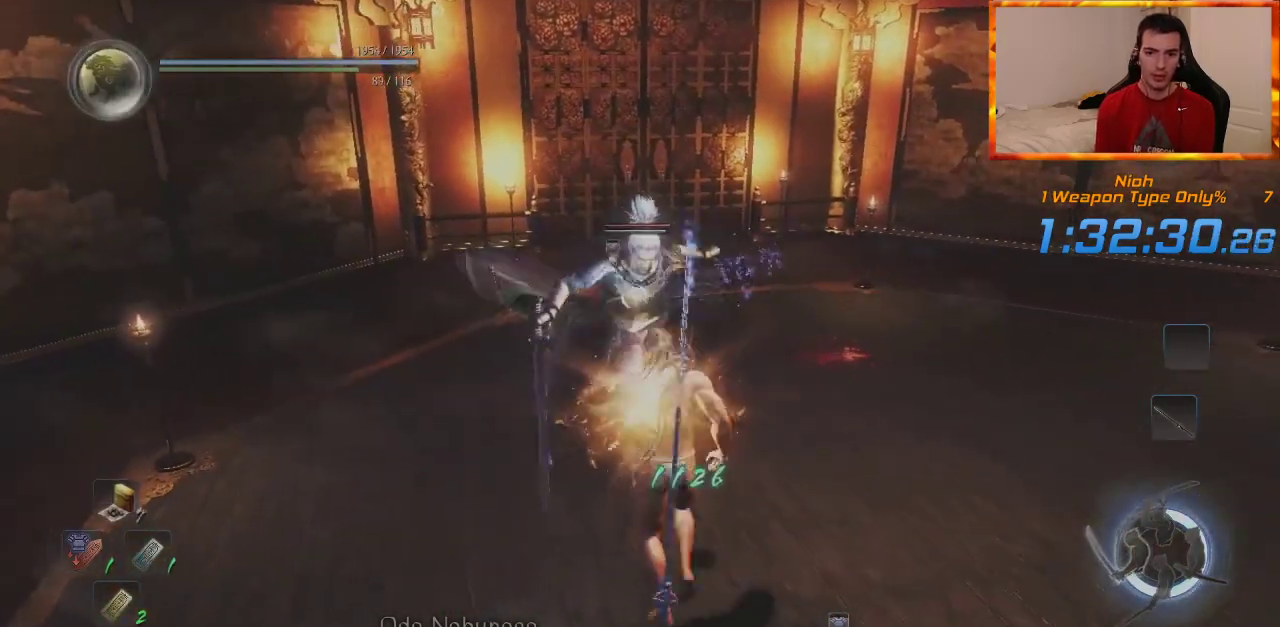
{"dt_ms": 500, "buttons": ["L1"], "left_stick": "up", "right_stick": "center", "events": [[33, "L1", "down"]]}
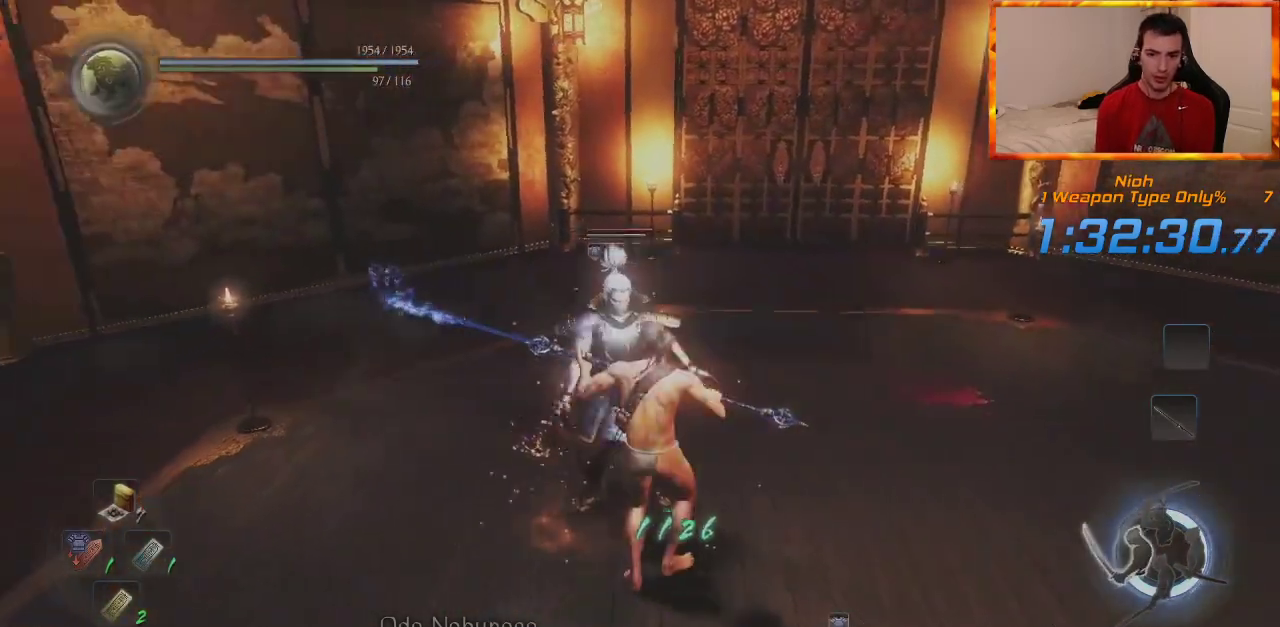
{"dt_ms": 500, "buttons": ["L1"], "left_stick": "up", "right_stick": "center", "events": [[100, "TRIANGLE", "down"], [350, "TRIANGLE", "up"], [383, "TRIANGLE", "down"], [483, "TRIANGLE", "up"]]}
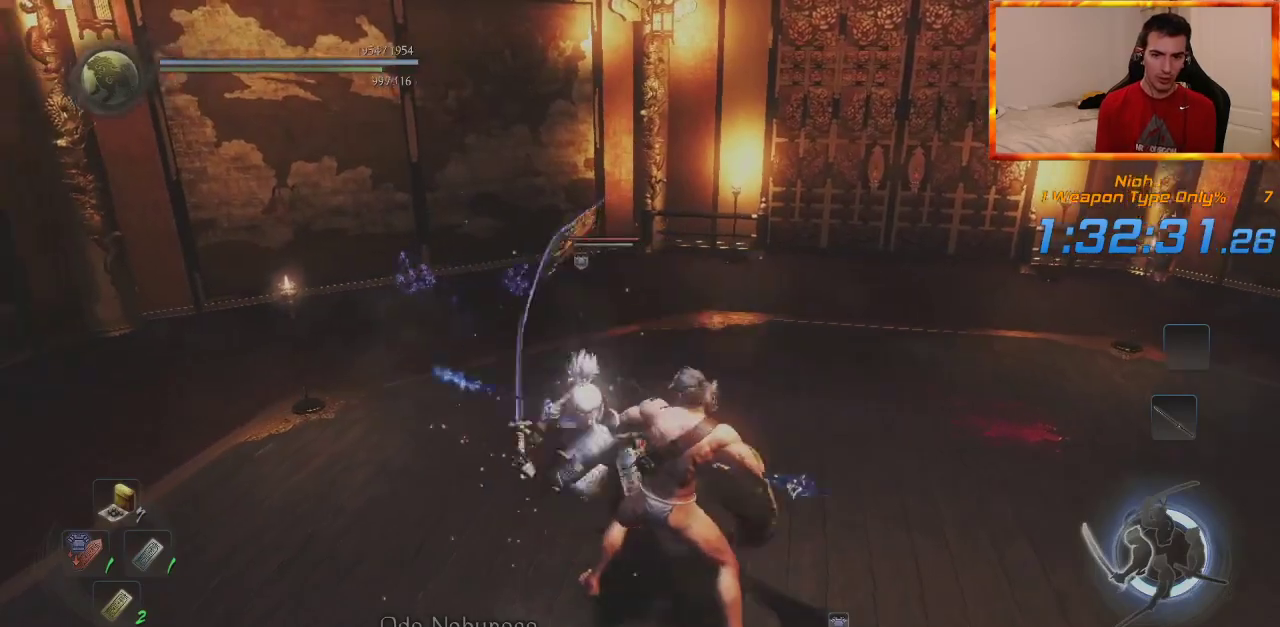
{"dt_ms": 500, "buttons": ["L1"], "left_stick": "up", "right_stick": "center", "events": [[17, "TRIANGLE", "down"], [350, "TRIANGLE", "up"]]}
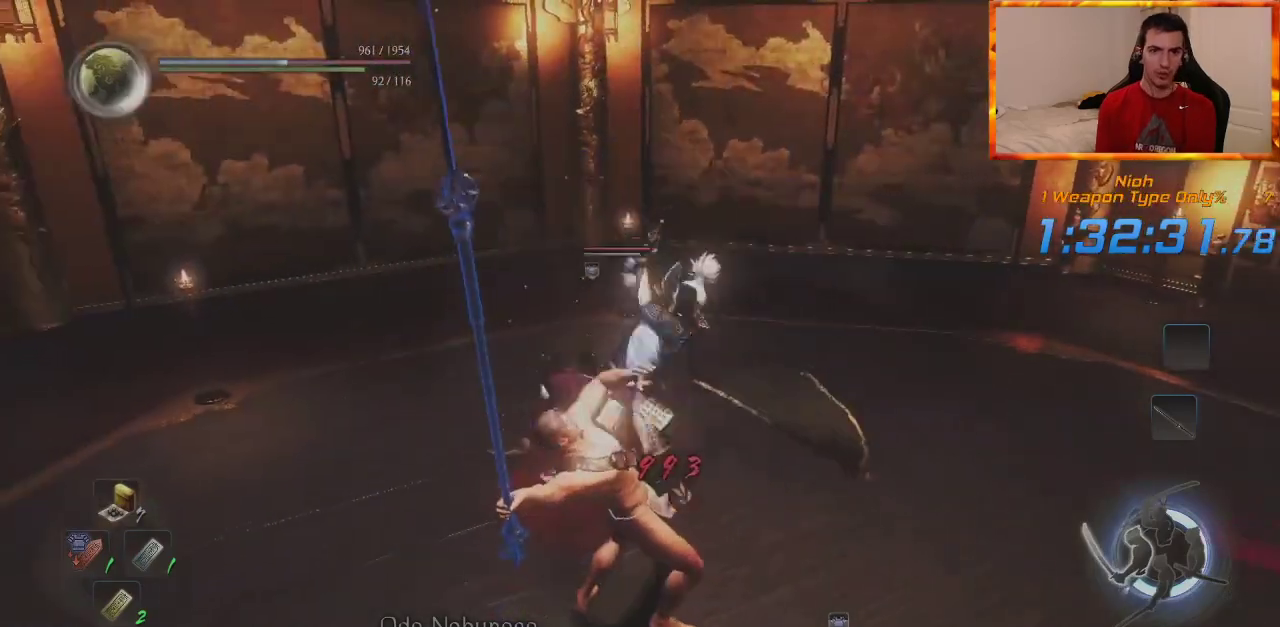
{"dt_ms": 500, "buttons": ["L1"], "left_stick": "down", "right_stick": "center", "events": [[117, "left_stick", "down-right"], [233, "left_stick", "down"], [333, "CROSS", "down"], [450, "CROSS", "up"]]}
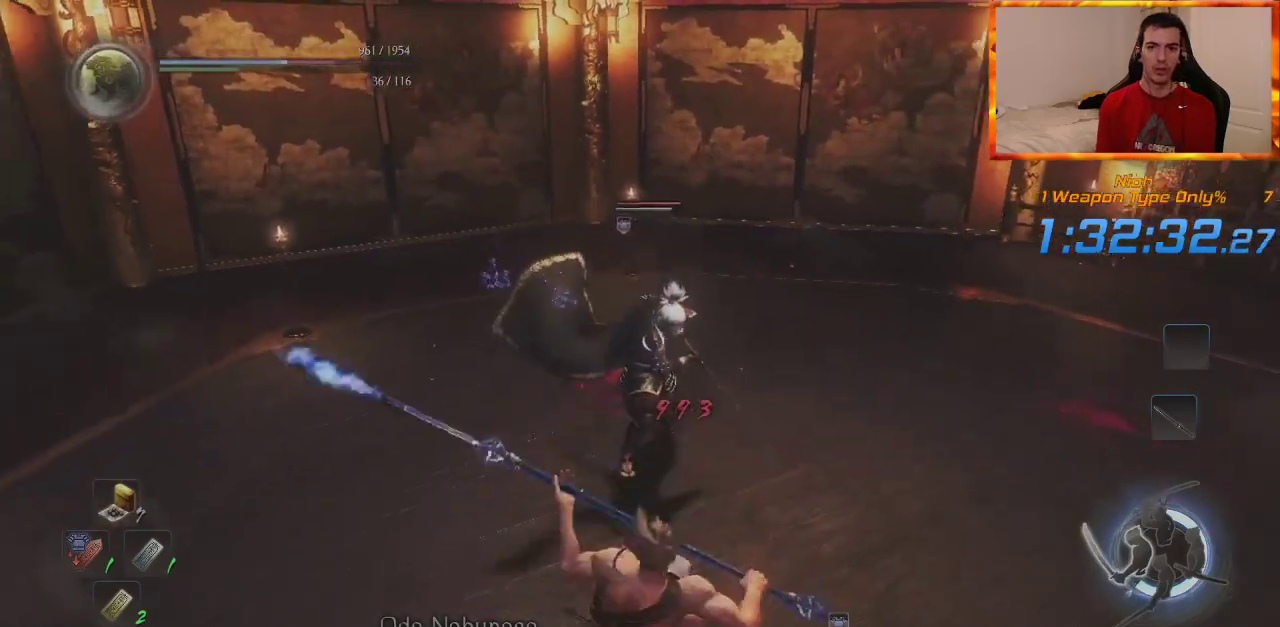
{"dt_ms": 500, "buttons": [], "left_stick": "down", "right_stick": "center", "events": [[167, "L1", "up"]]}
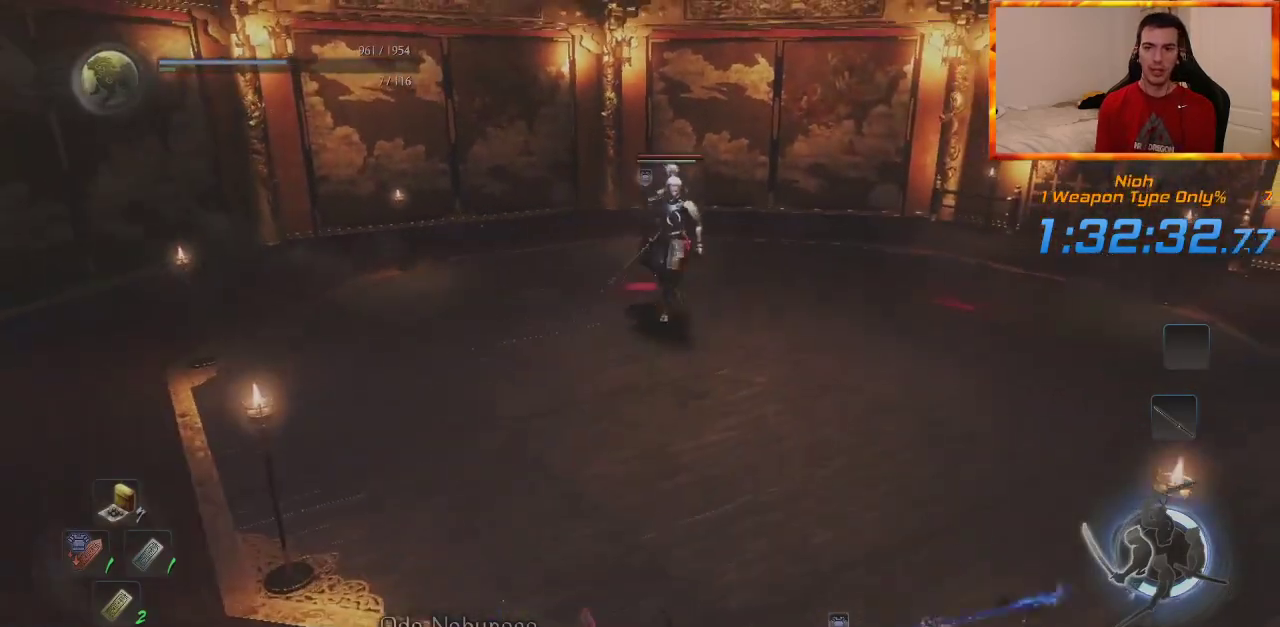
{"dt_ms": 500, "buttons": [], "left_stick": "down", "right_stick": "center", "events": [[33, "DPAD_UP", "down"], [83, "DPAD_UP", "up"], [200, "DPAD_UP", "down"], [283, "DPAD_UP", "up"], [350, "DPAD_UP", "down"], [483, "DPAD_UP", "up"]]}
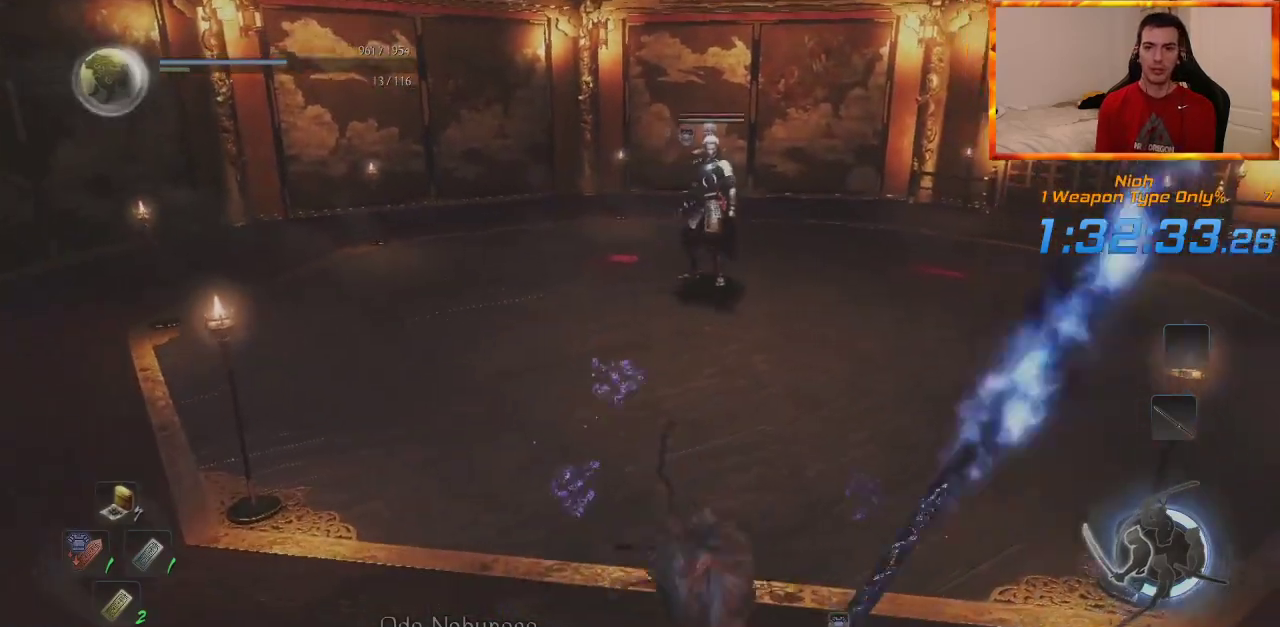
{"dt_ms": 500, "buttons": [], "left_stick": "up-right", "right_stick": "center", "events": [[67, "DPAD_UP", "down"], [200, "DPAD_UP", "up"], [267, "left_stick", "right"], [317, "left_stick", "up-right"]]}
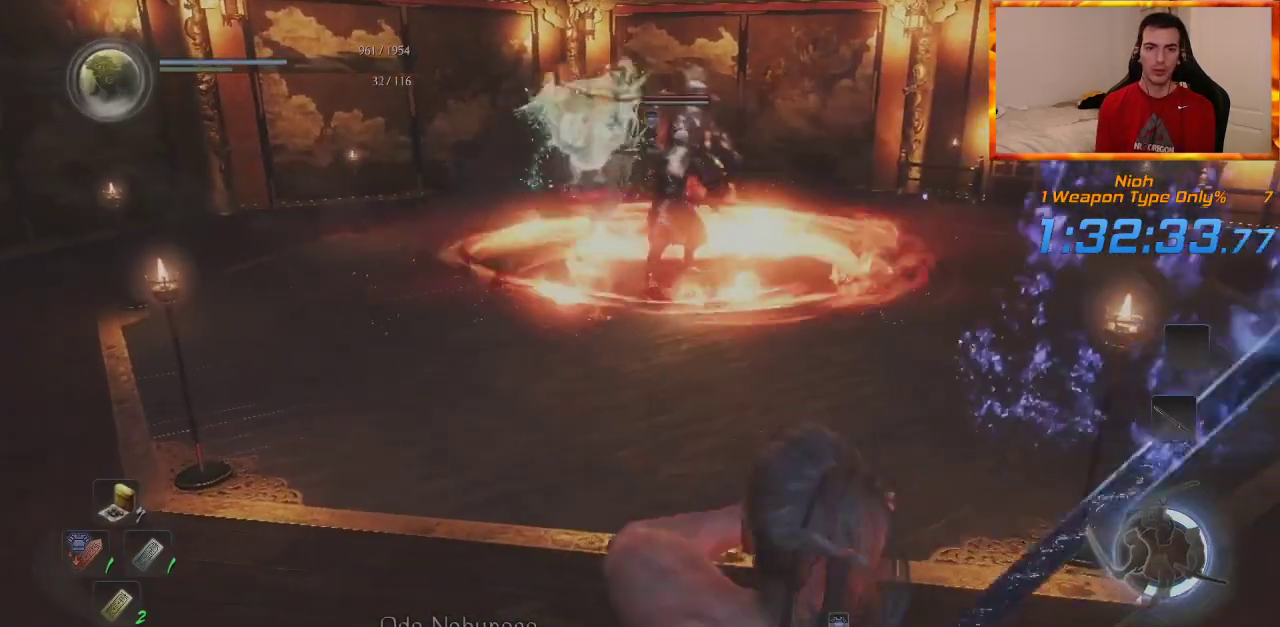
{"dt_ms": 500, "buttons": ["CROSS"], "left_stick": "up-left", "right_stick": "center", "events": [[50, "left_stick", "up"], [167, "CROSS", "down"], [217, "left_stick", "up-left"]]}
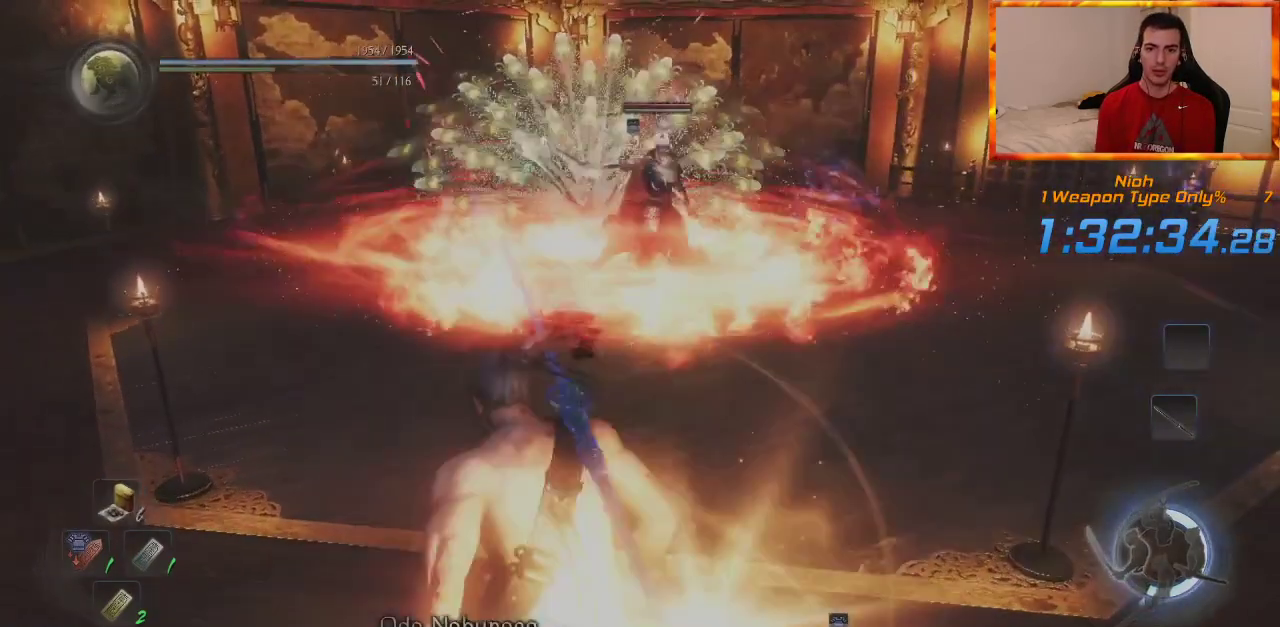
{"dt_ms": 500, "buttons": ["CROSS"], "left_stick": "up-left", "right_stick": "center", "events": []}
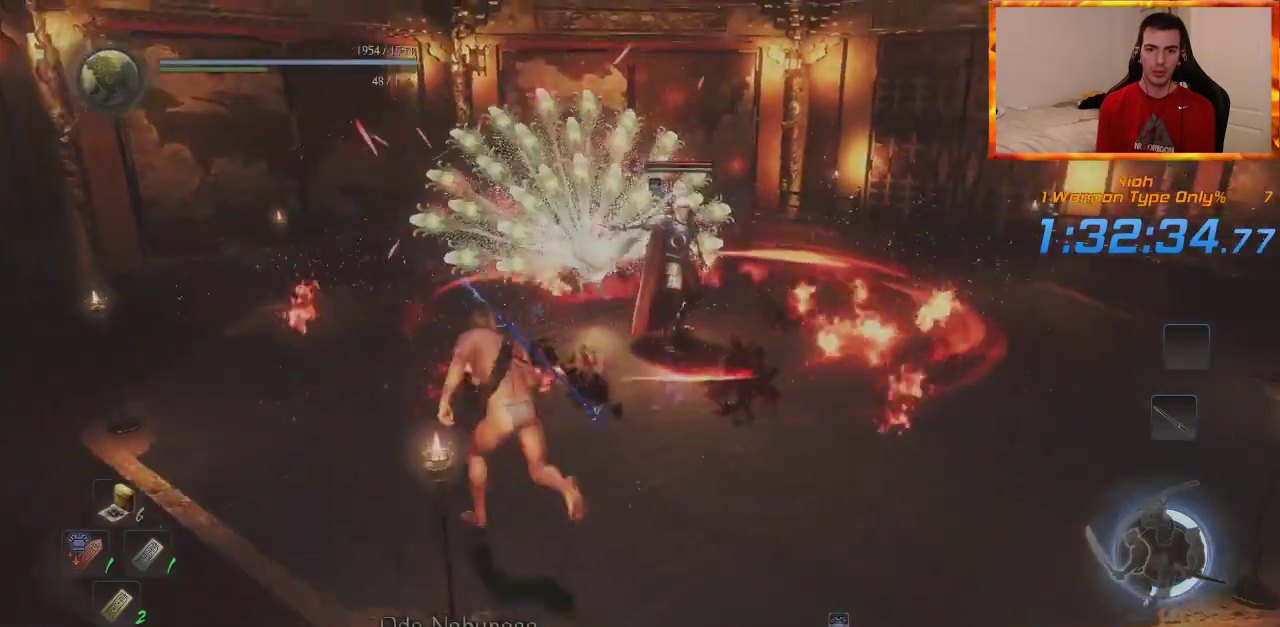
{"dt_ms": 500, "buttons": ["TRIANGLE", "R1"], "left_stick": "up-left", "right_stick": "center", "events": [[333, "CROSS", "up"], [383, "R1", "down"], [433, "TRIANGLE", "down"]]}